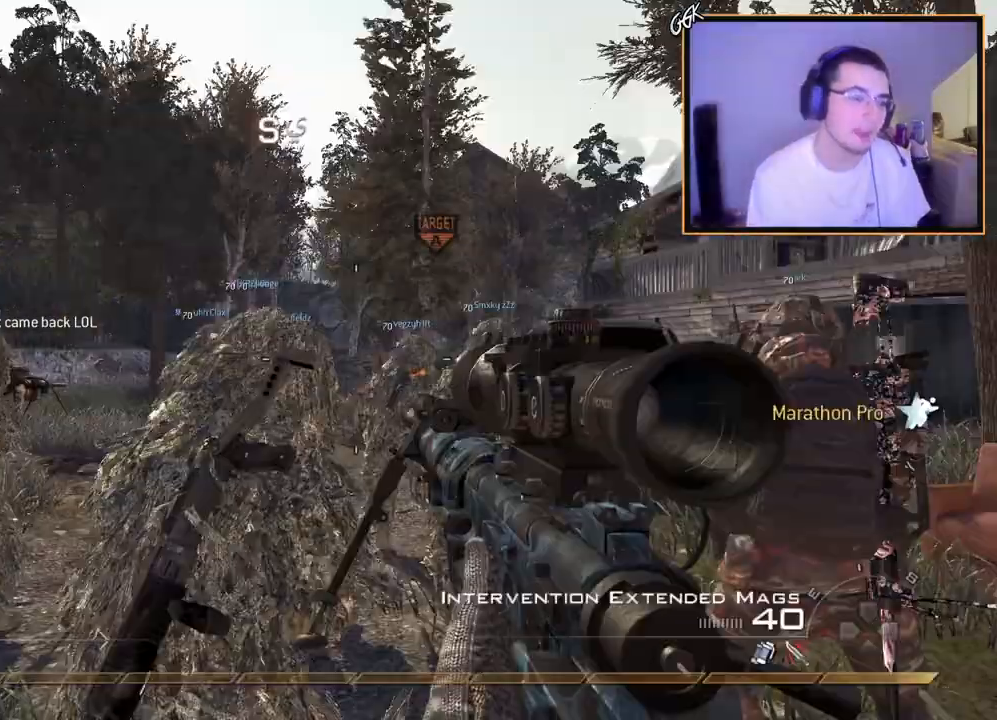
Gameplay with a controller (PlayStation layout); each line is a JSON object with the inputs held at the frame after it. "events" lists button and stick changes between this image and that frame as [ms after this image, input, new state], when the widget could be followed in between. Not read: R3.
{"buttons": ["L3"], "left_stick": "up", "right_stick": "center", "events": [[300, "left_stick", "up"], [384, "L3", "down"]]}
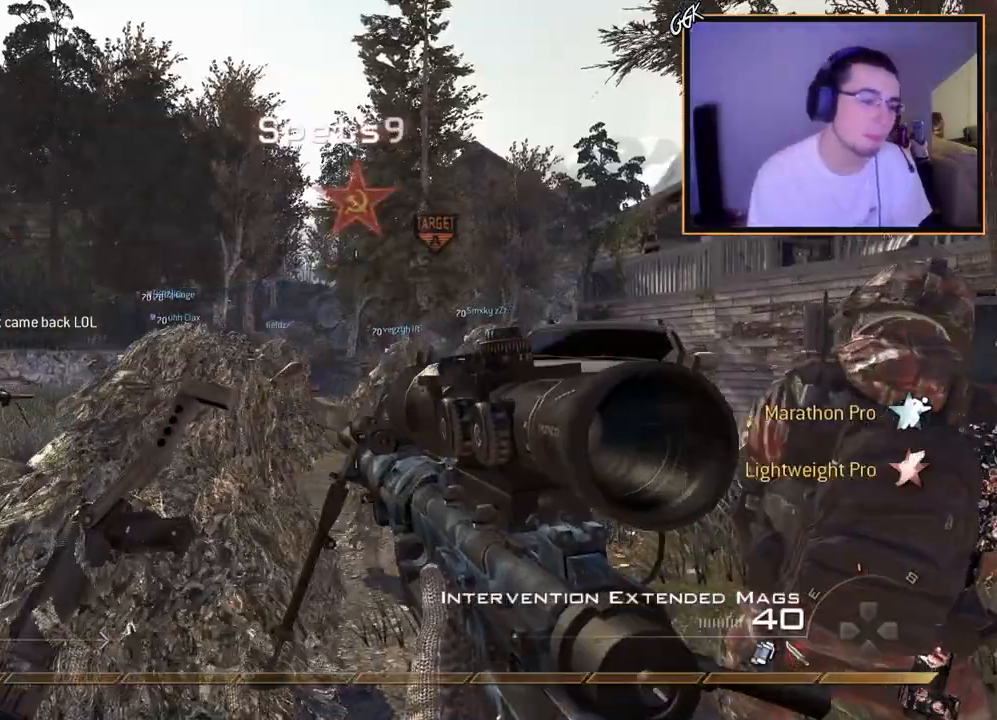
{"buttons": [], "left_stick": "up", "right_stick": "center", "events": [[167, "L3", "up"]]}
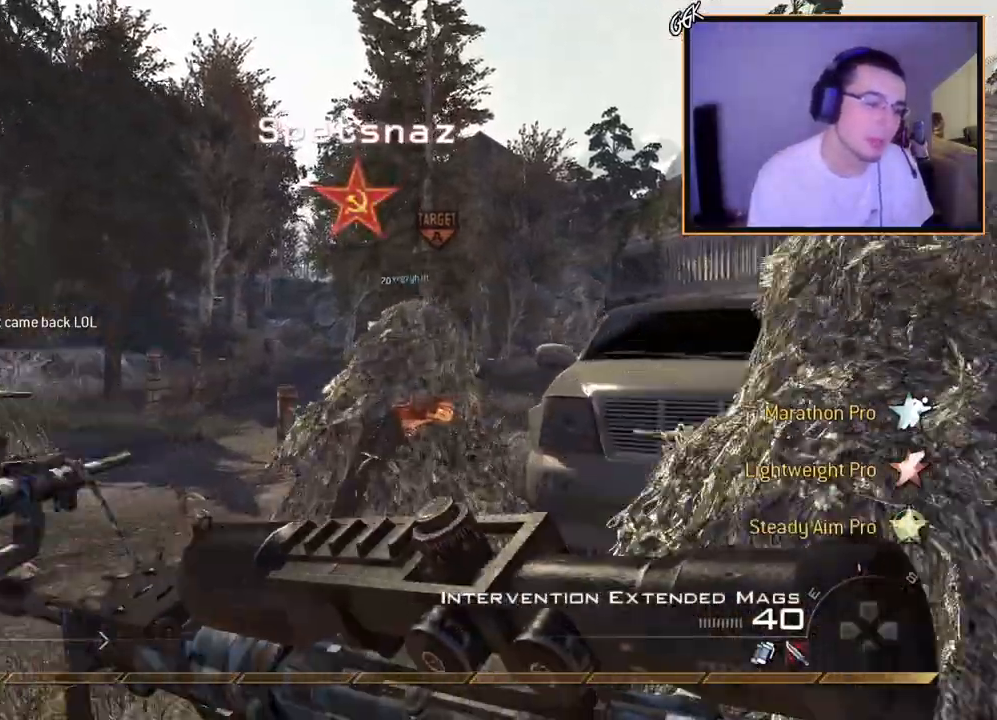
{"buttons": [], "left_stick": "up", "right_stick": "center", "events": []}
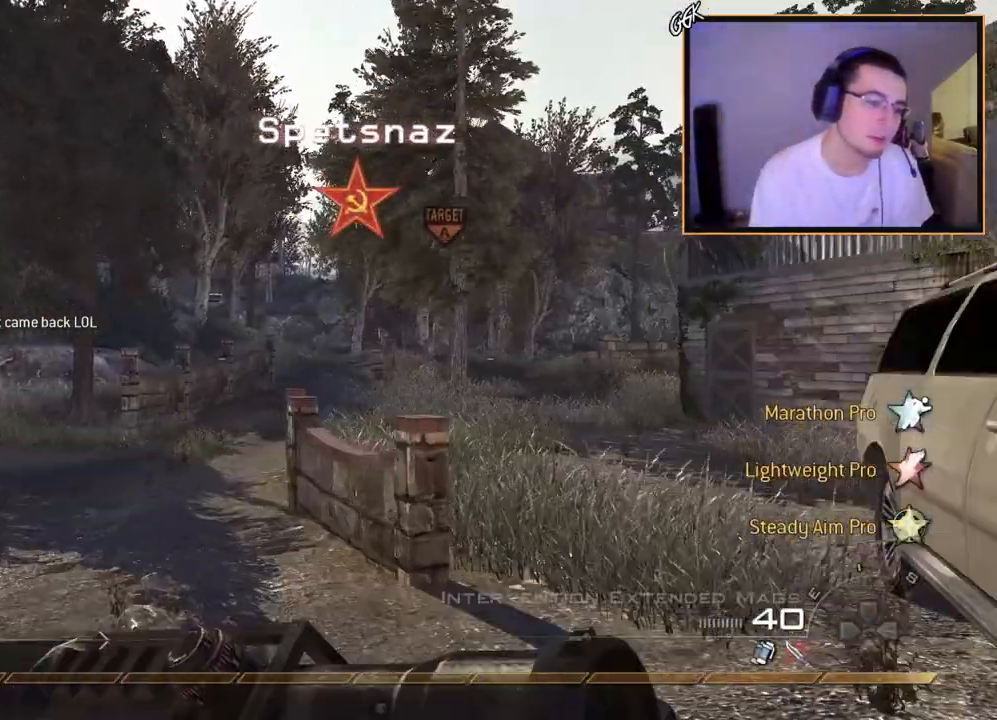
{"buttons": [], "left_stick": "up", "right_stick": "center", "events": []}
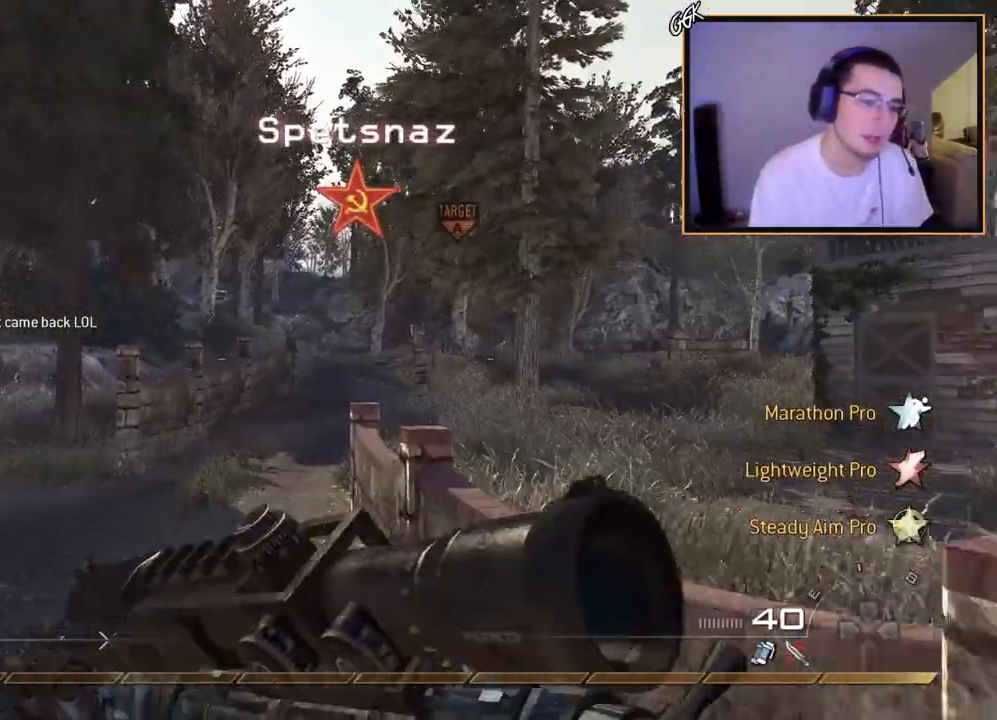
{"buttons": [], "left_stick": "up", "right_stick": "center", "events": []}
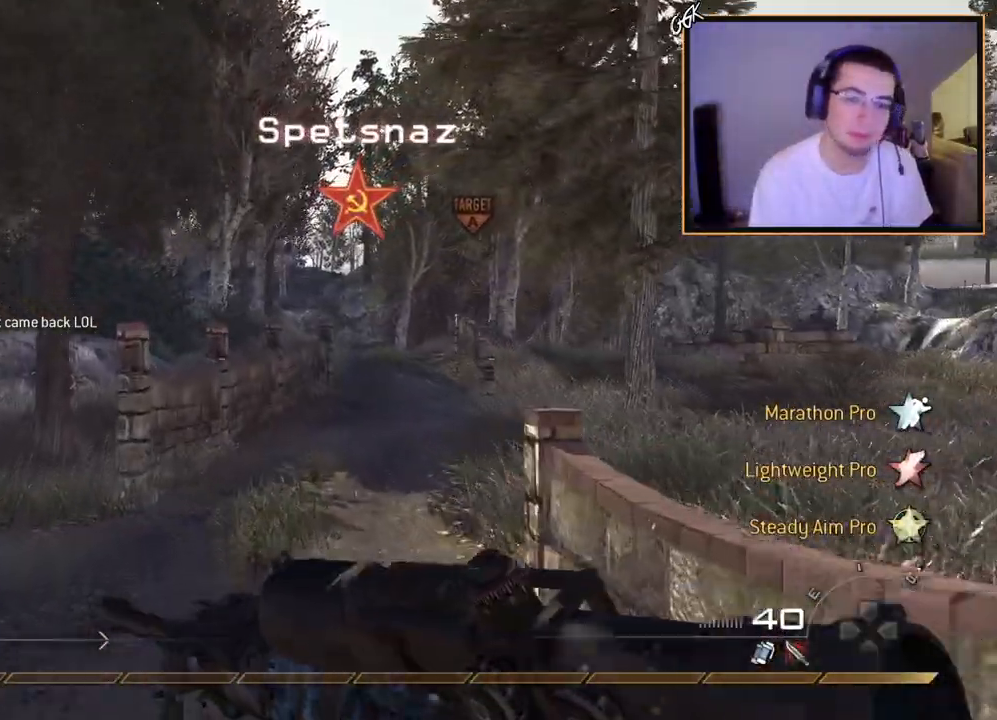
{"buttons": [], "left_stick": "up", "right_stick": "center", "events": []}
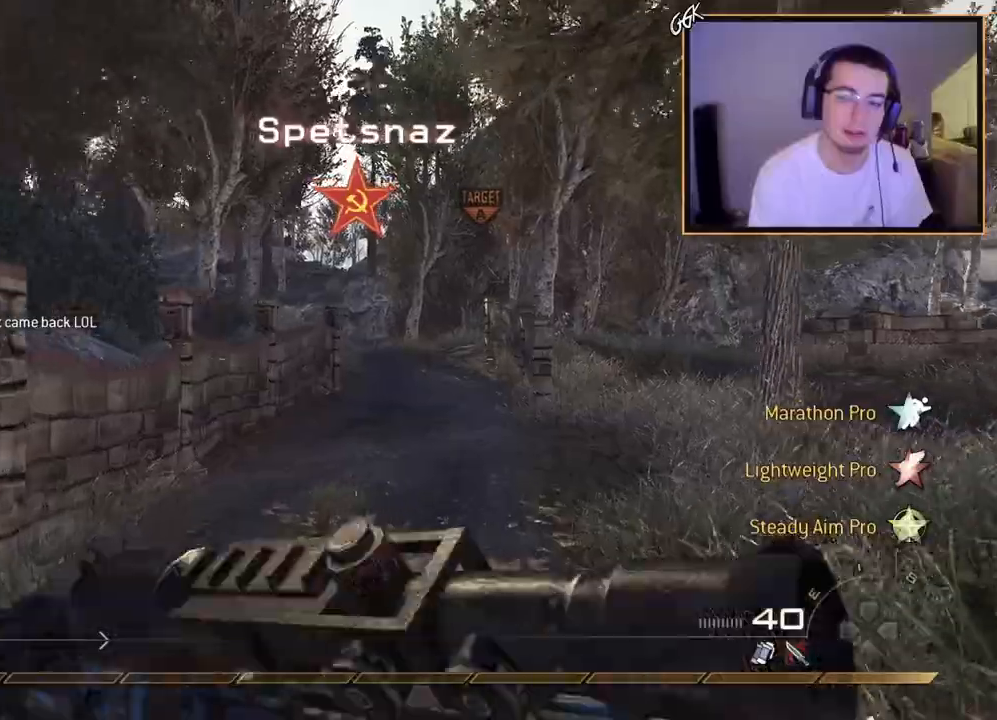
{"buttons": [], "left_stick": "up", "right_stick": "center", "events": []}
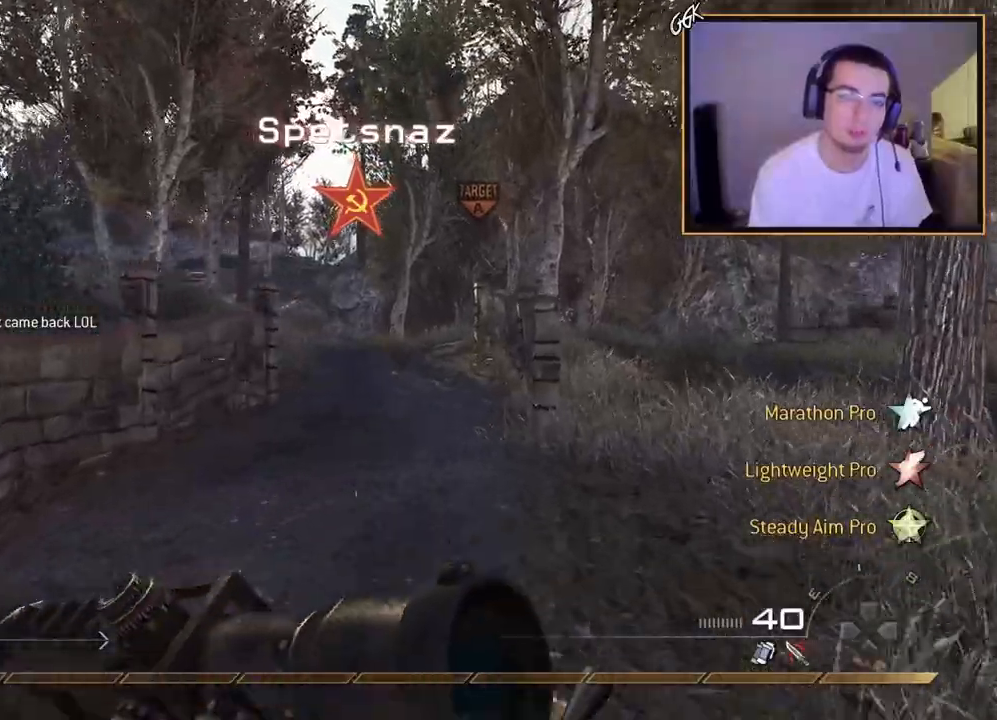
{"buttons": [], "left_stick": "up", "right_stick": "center", "events": []}
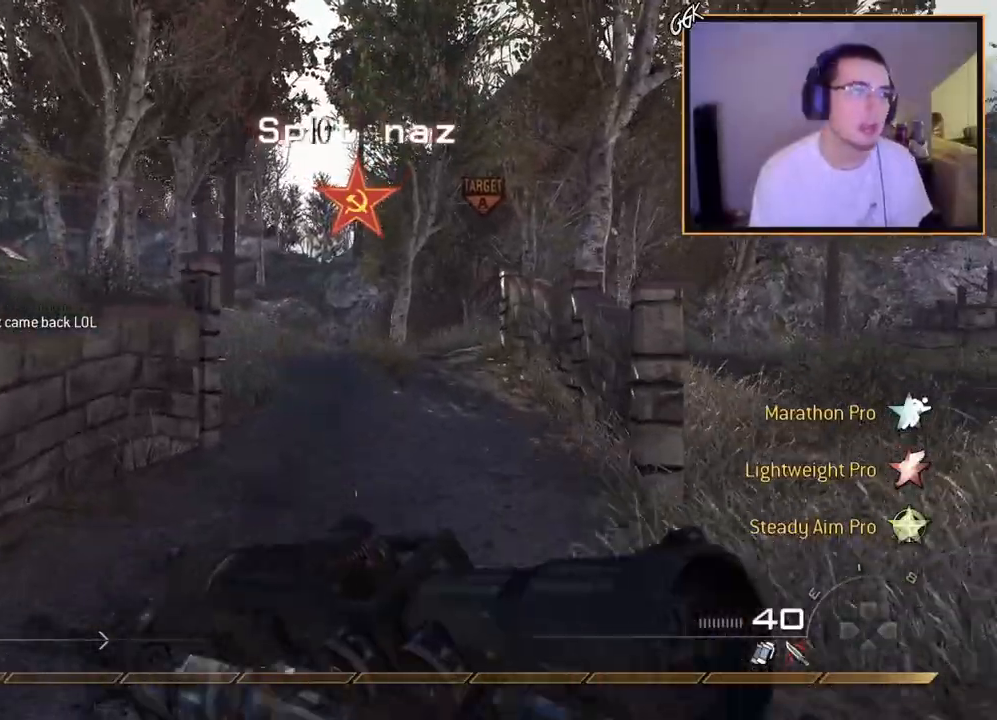
{"buttons": ["TRIANGLE"], "left_stick": "up", "right_stick": "center", "events": [[484, "TRIANGLE", "down"]]}
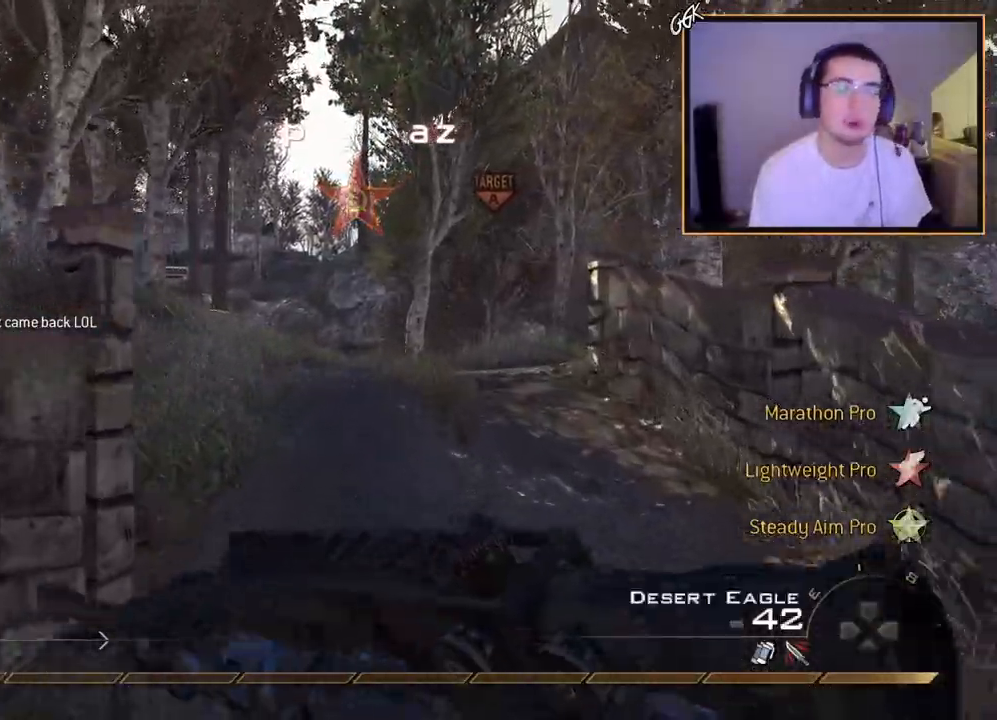
{"buttons": ["TRIANGLE"], "left_stick": "up", "right_stick": "center", "events": [[134, "TRIANGLE", "up"], [434, "TRIANGLE", "down"]]}
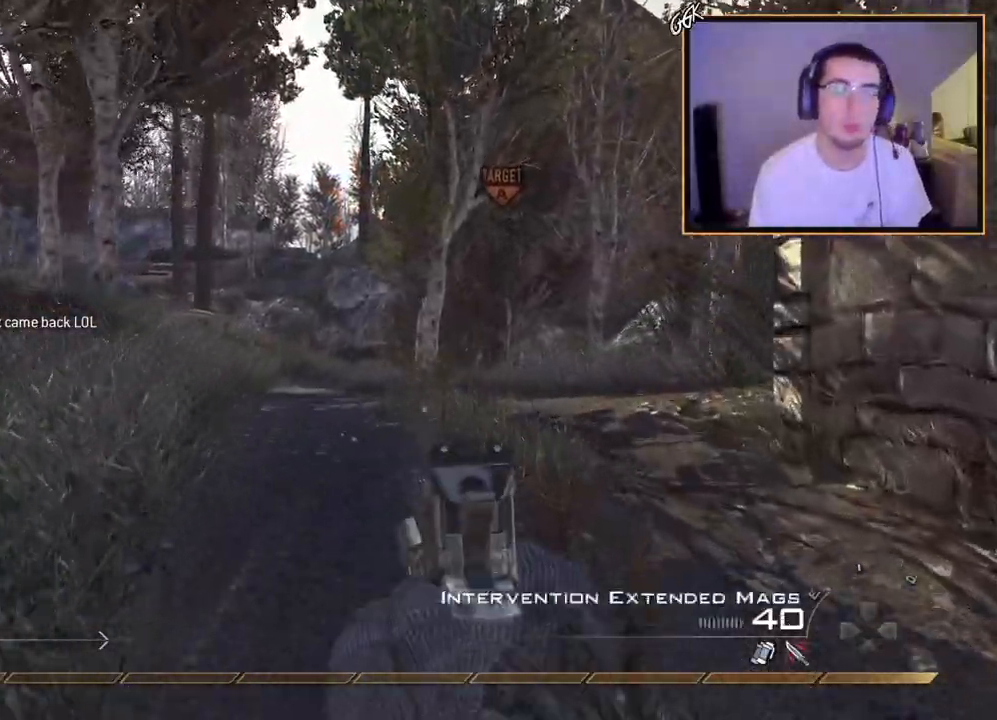
{"buttons": [], "left_stick": "up", "right_stick": "center", "events": [[33, "TRIANGLE", "up"], [317, "right_stick", "left"], [400, "right_stick", "center"]]}
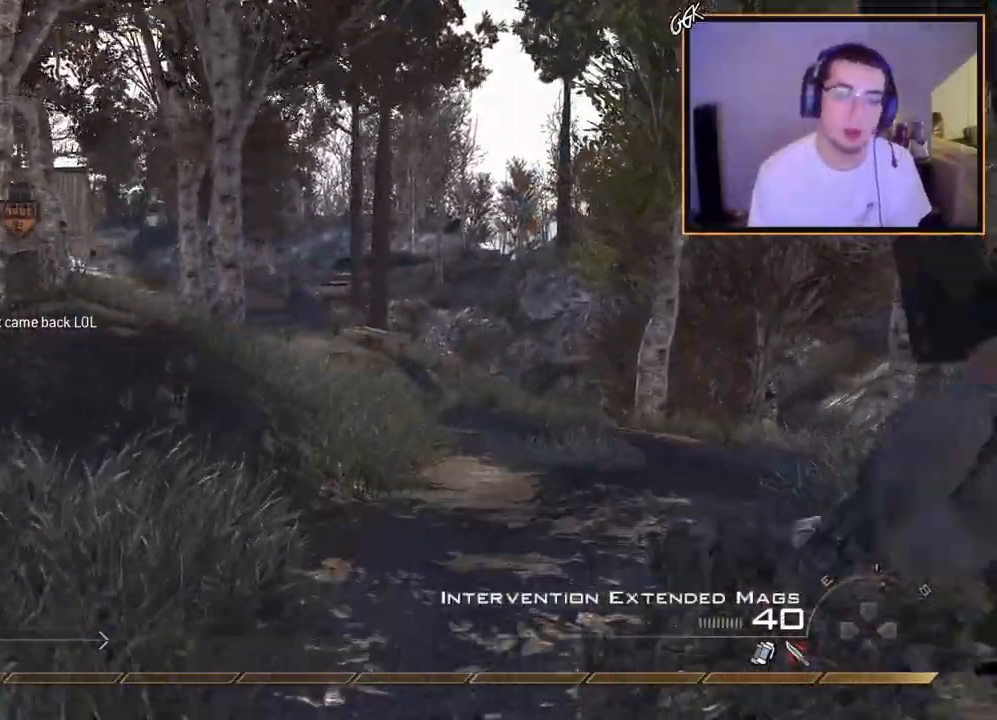
{"buttons": [], "left_stick": "up", "right_stick": "center", "events": [[34, "TRIANGLE", "down"], [117, "TRIANGLE", "up"], [184, "TRIANGLE", "down"], [317, "TRIANGLE", "up"]]}
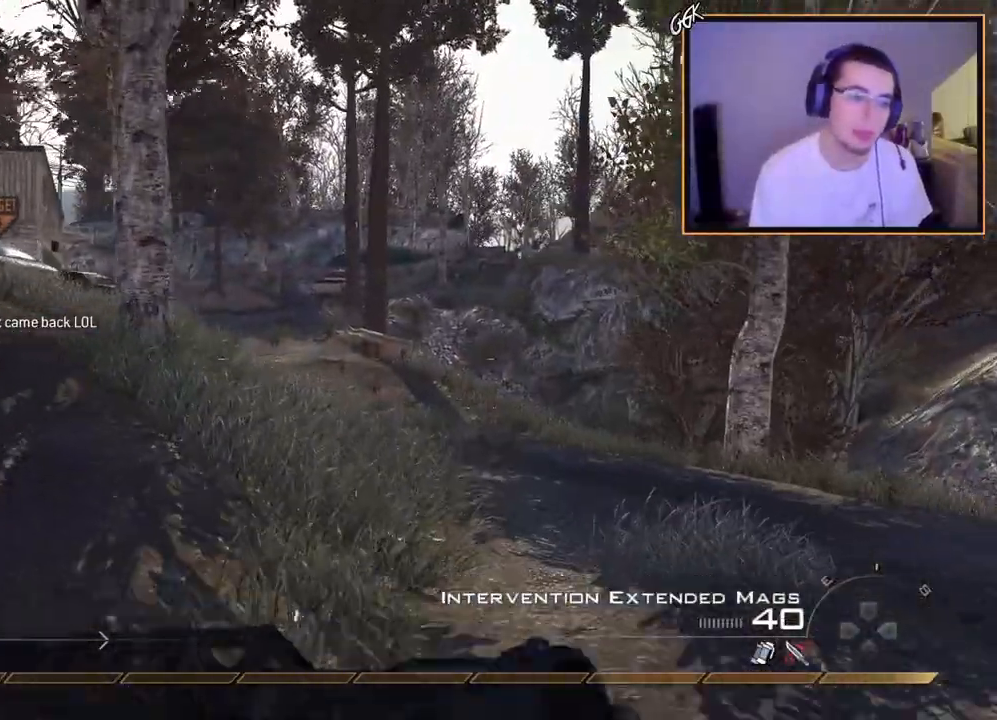
{"buttons": [], "left_stick": "up-left", "right_stick": "center", "events": [[50, "TRIANGLE", "down"], [167, "TRIANGLE", "up"], [333, "left_stick", "up-left"]]}
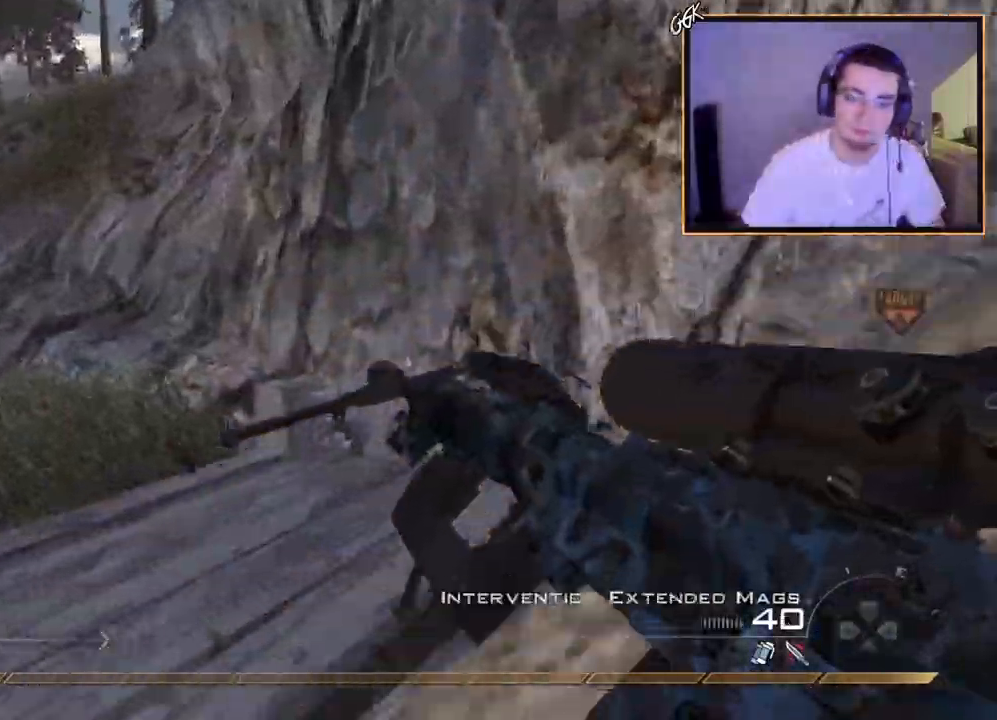
{"buttons": ["L3"], "left_stick": "up", "right_stick": "right", "events": [[251, "right_stick", "right"], [367, "left_stick", "up"], [501, "L3", "down"]]}
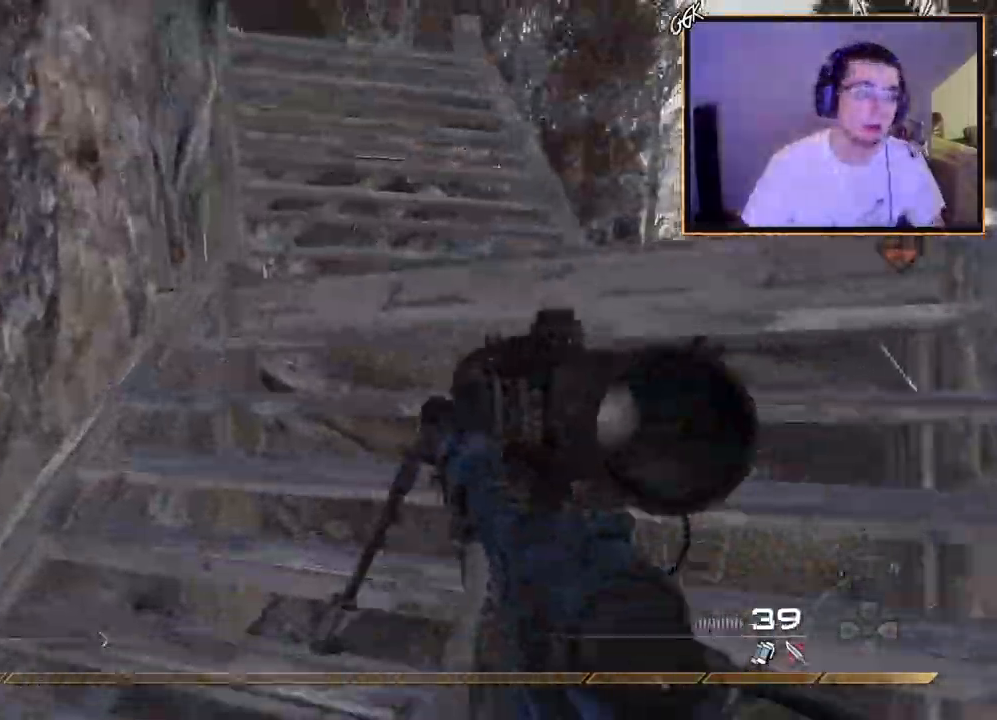
{"buttons": [], "left_stick": "up", "right_stick": "center", "events": [[16, "right_stick", "center"], [183, "L3", "up"]]}
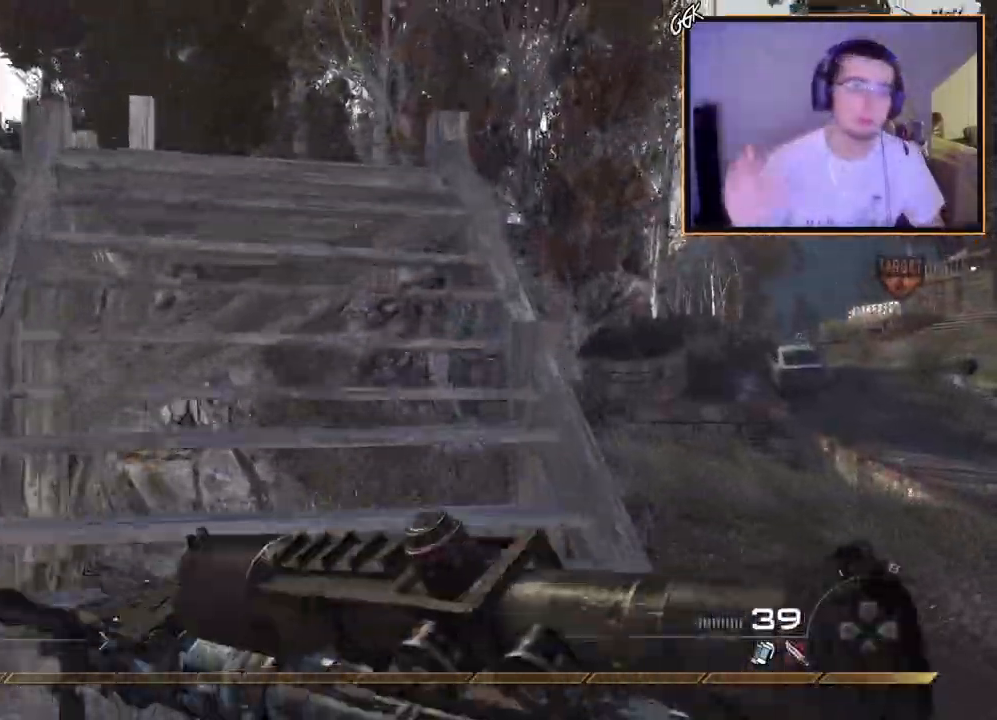
{"buttons": [], "left_stick": "up", "right_stick": "center", "events": []}
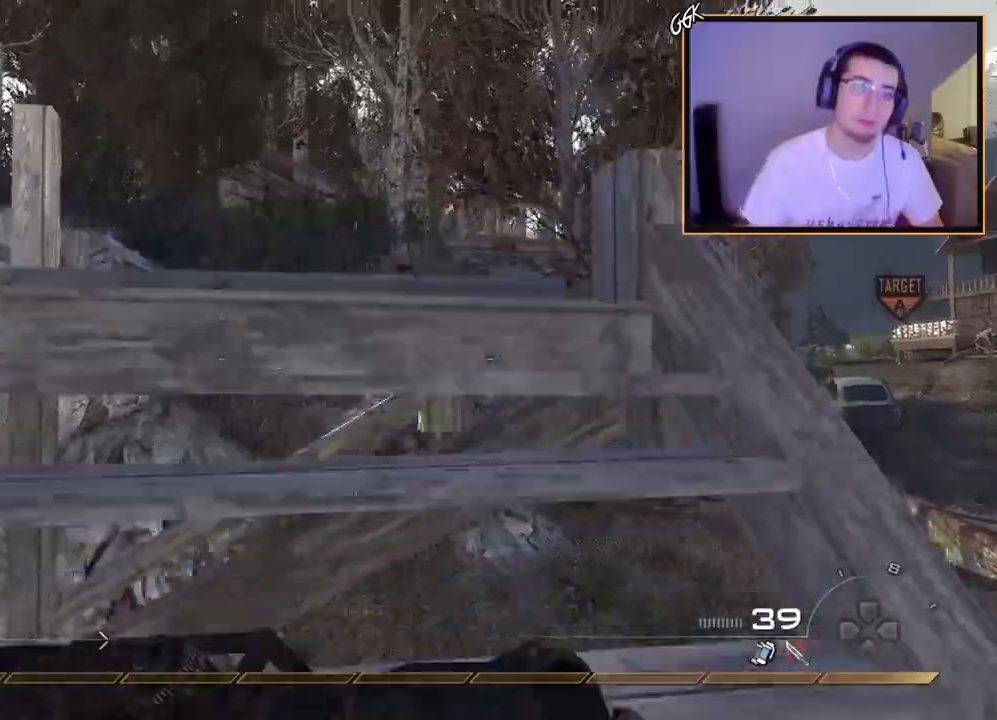
{"buttons": [], "left_stick": "left", "right_stick": "center", "events": [[167, "right_stick", "right"], [217, "left_stick", "up-left"], [284, "right_stick", "center"], [317, "left_stick", "left"], [417, "TRIANGLE", "down"], [484, "TRIANGLE", "up"]]}
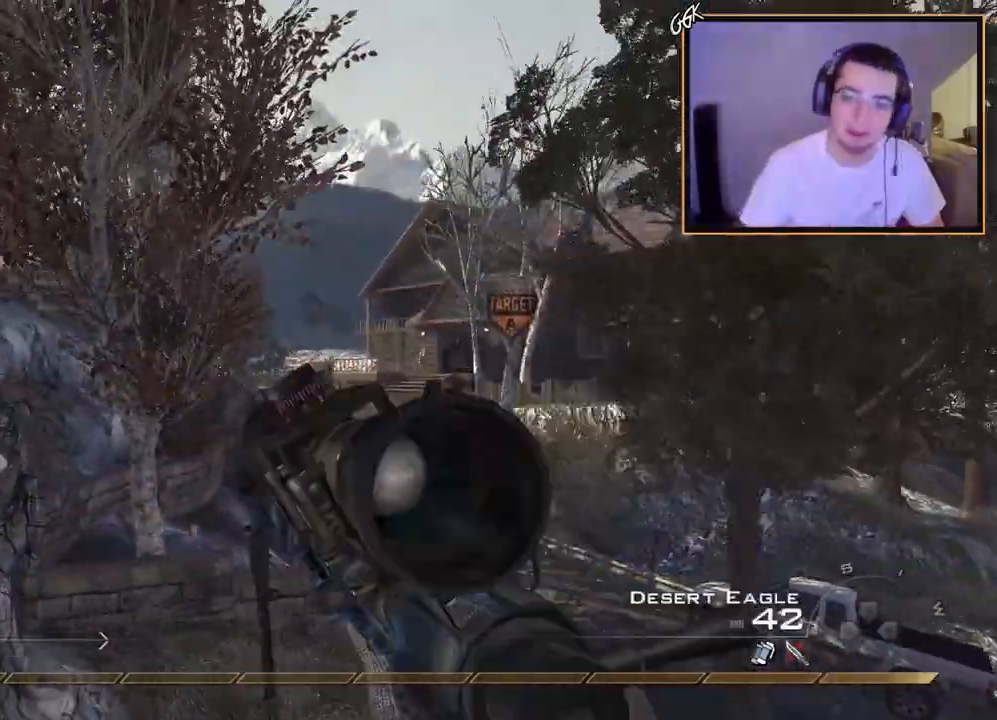
{"buttons": [], "left_stick": "down-left", "right_stick": "center", "events": [[50, "TRIANGLE", "down"], [133, "TRIANGLE", "up"], [166, "left_stick", "down-left"], [233, "right_stick", "right"], [300, "right_stick", "center"]]}
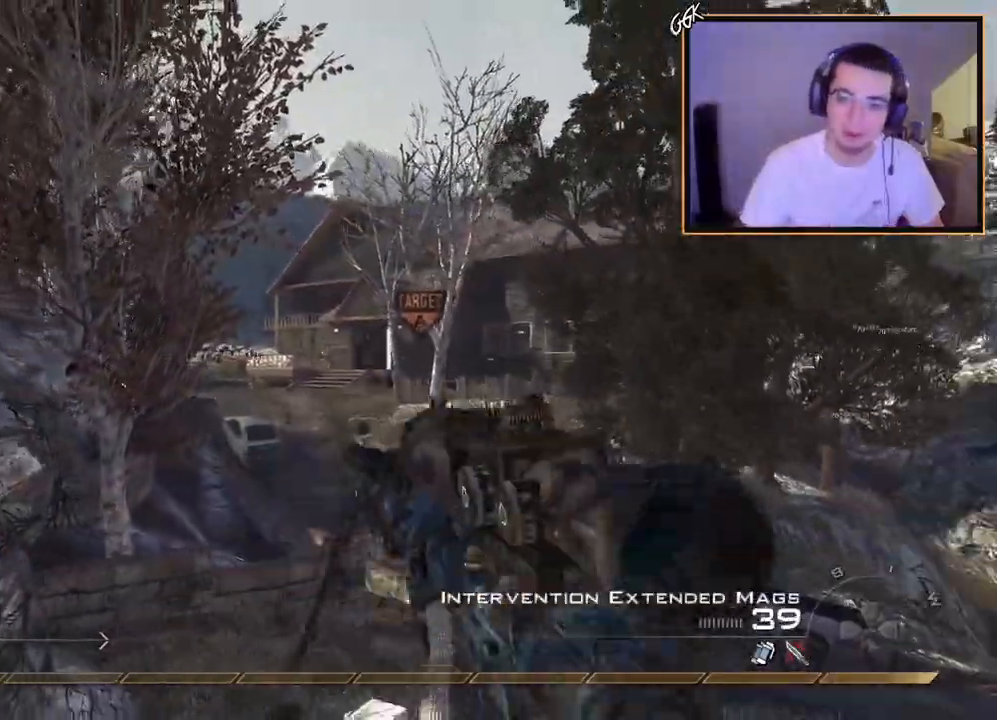
{"buttons": [], "left_stick": "down-right", "right_stick": "center", "events": [[434, "left_stick", "down-right"]]}
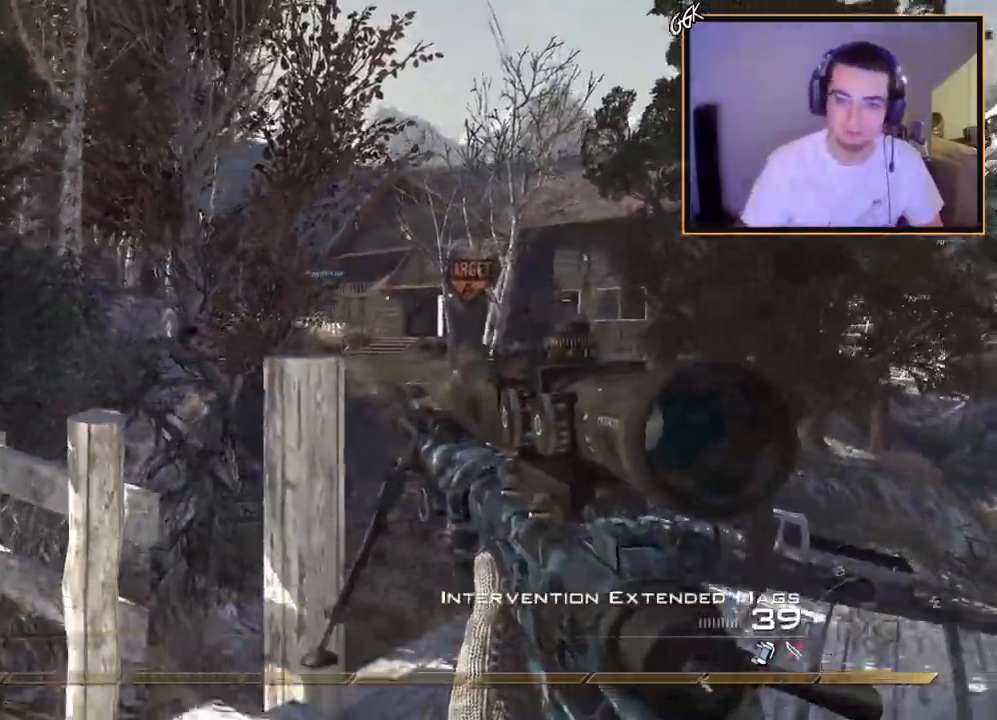
{"buttons": [], "left_stick": "up-right", "right_stick": "up-left", "events": [[16, "L2", "down"], [50, "R2", "down"], [133, "SQUARE", "down"], [166, "L2", "up"], [183, "R2", "up"], [200, "SQUARE", "up"], [333, "right_stick", "down-right"], [483, "left_stick", "up-right"], [500, "right_stick", "up-left"]]}
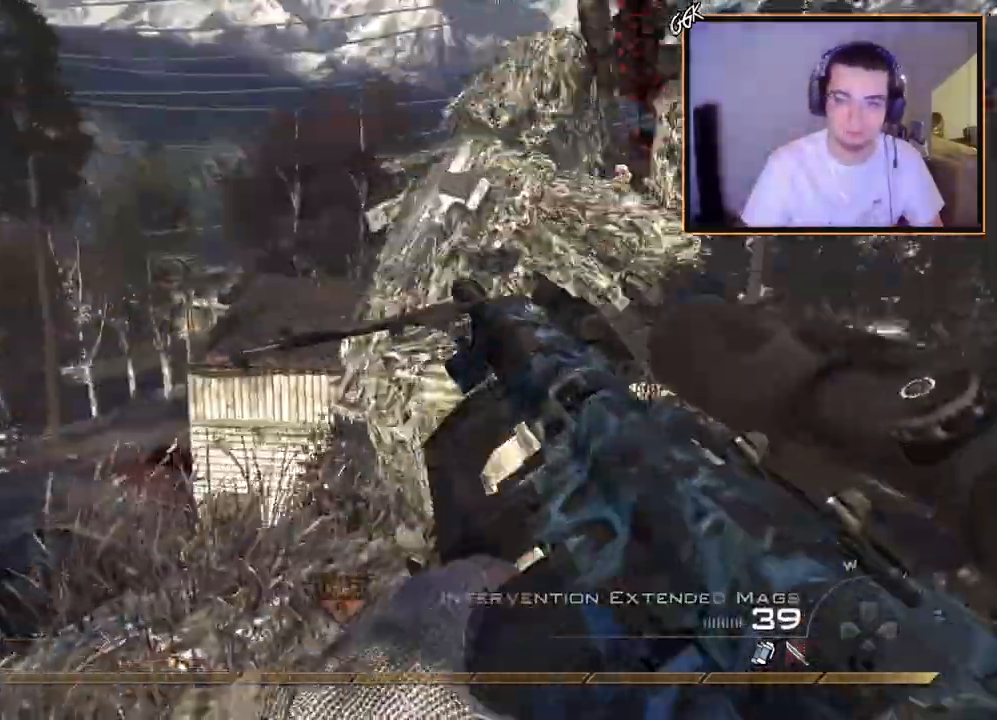
{"buttons": [], "left_stick": "up-right", "right_stick": "center", "events": [[17, "right_stick", "center"]]}
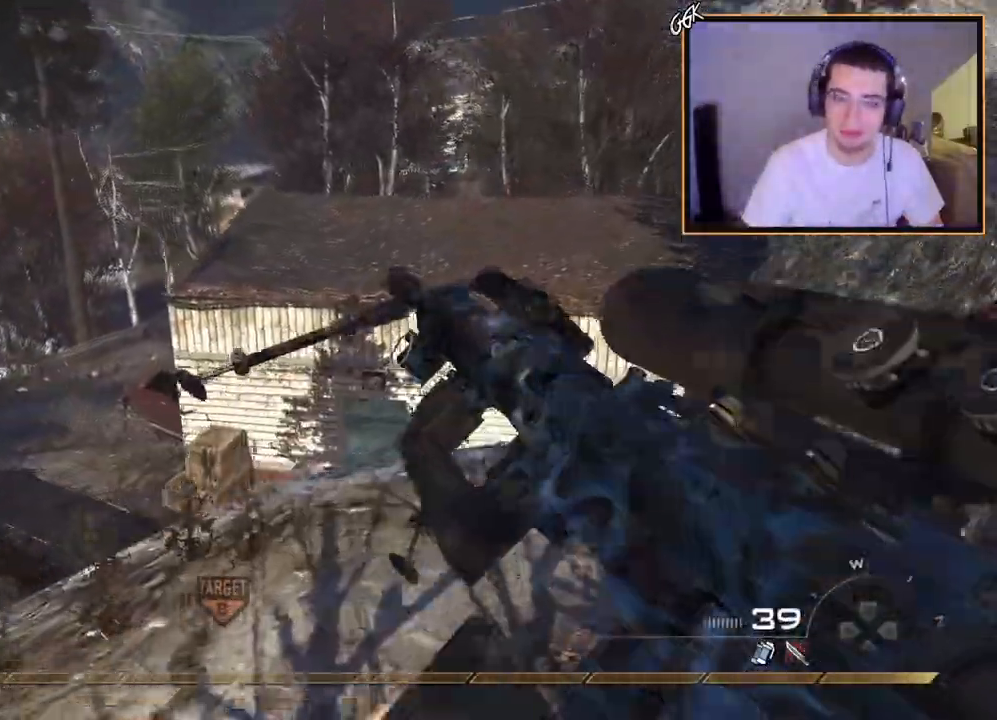
{"buttons": [], "left_stick": "up-right", "right_stick": "center", "events": [[150, "TRIANGLE", "down"], [233, "TRIANGLE", "up"], [350, "right_stick", "left"], [450, "right_stick", "center"]]}
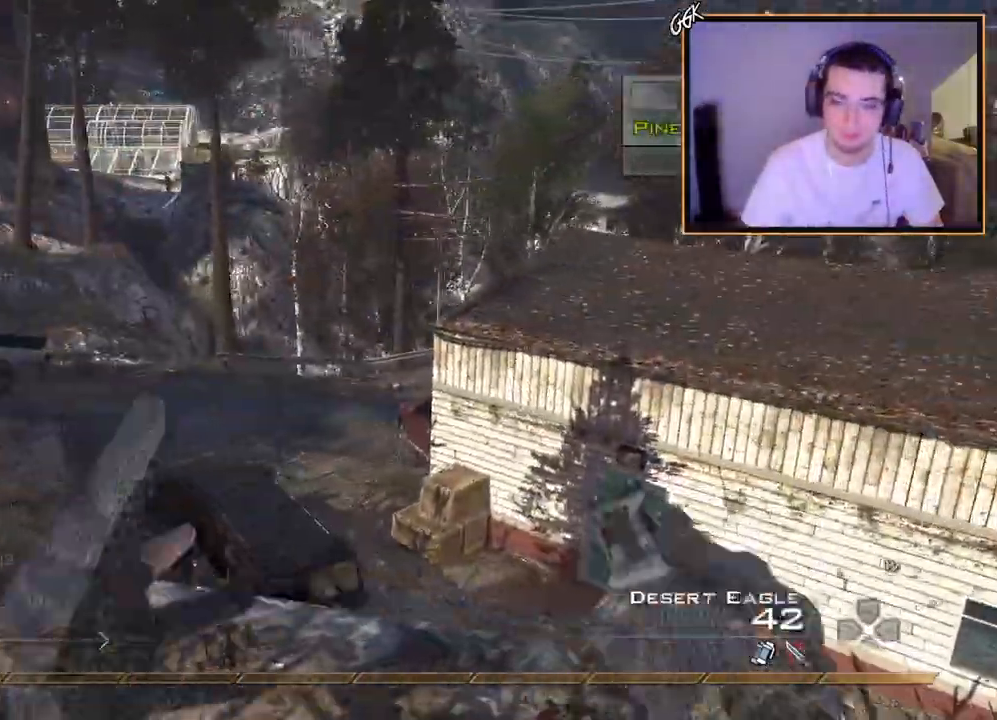
{"buttons": [], "left_stick": "center", "right_stick": "center", "events": [[134, "left_stick", "up"], [200, "right_stick", "up-left"], [267, "left_stick", "up-left"], [284, "right_stick", "center"], [367, "left_stick", "center"]]}
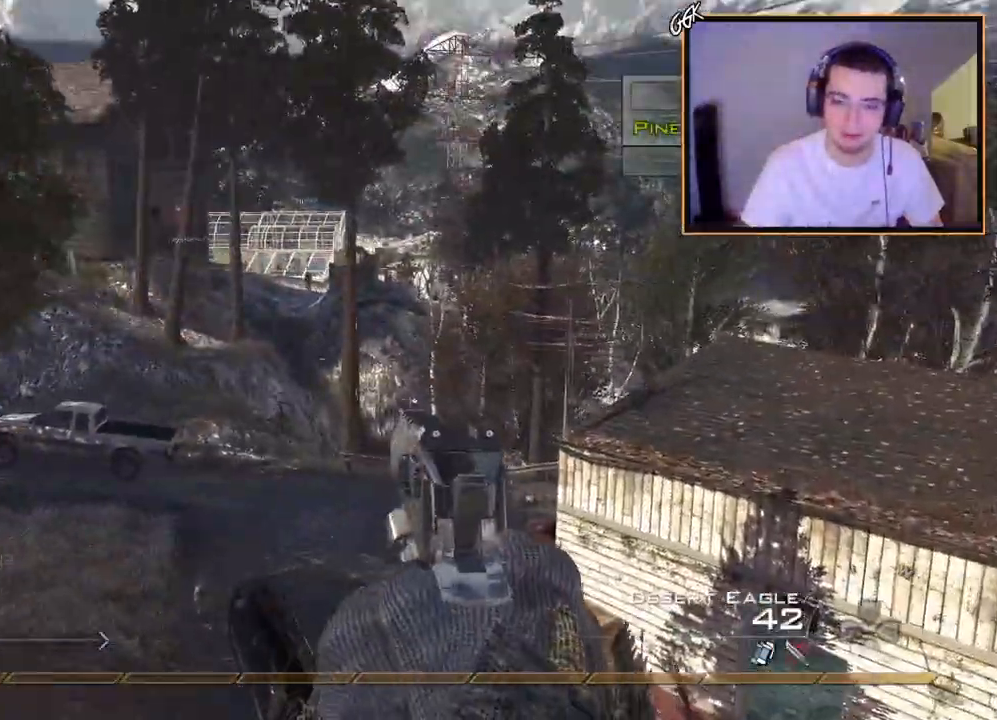
{"buttons": ["L3"], "left_stick": "up", "right_stick": "center", "events": [[83, "left_stick", "down"], [183, "left_stick", "center"], [300, "right_stick", "up"], [350, "right_stick", "center"], [400, "left_stick", "up"], [433, "L3", "down"]]}
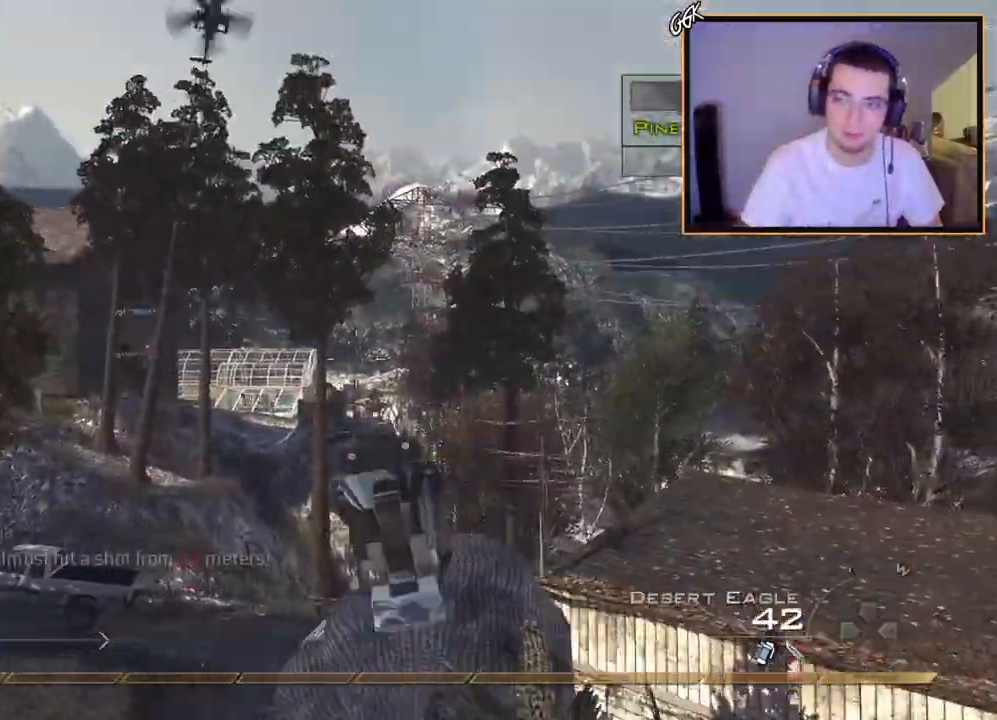
{"buttons": ["CROSS"], "left_stick": "up-left", "right_stick": "right", "events": [[50, "right_stick", "right"], [100, "L3", "up"], [134, "CROSS", "down"], [184, "left_stick", "center"], [300, "left_stick", "up-left"], [334, "L3", "down"], [417, "TRIANGLE", "down"], [451, "L3", "up"], [484, "TRIANGLE", "up"]]}